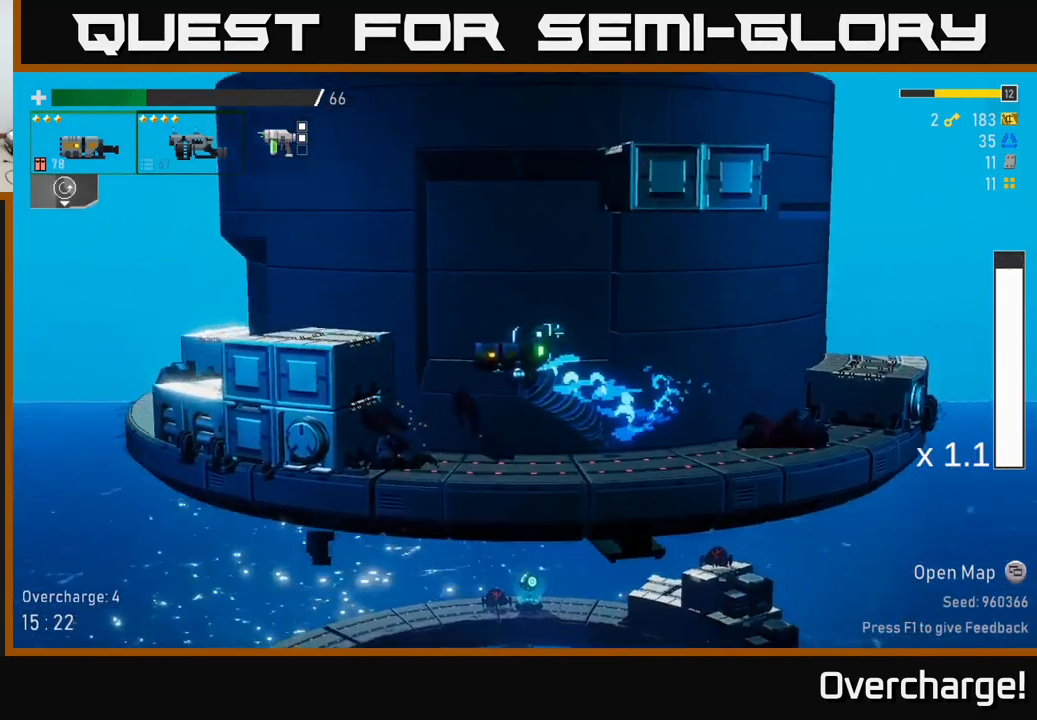
Gameplay with a controller (Xbox layout); each line is a JSON object with the inputs held at the frame after it. "events" lists button and stick changes between this image and that frame as [ms after this image, input, new state], when the widget could be followed in between. Not read: right_stick.
{"buttons": [], "left_stick": "left", "events": [[234, "X", "down"], [367, "A", "up"], [400, "X", "up"]]}
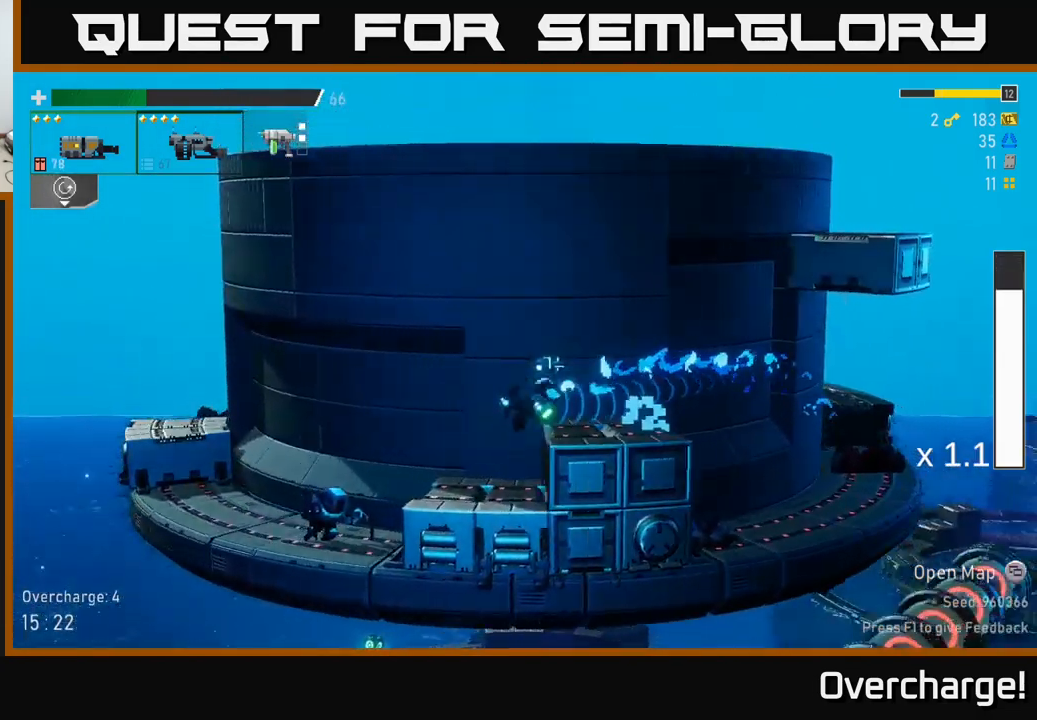
{"buttons": [], "left_stick": "up-left", "events": [[150, "left_stick", "up-left"]]}
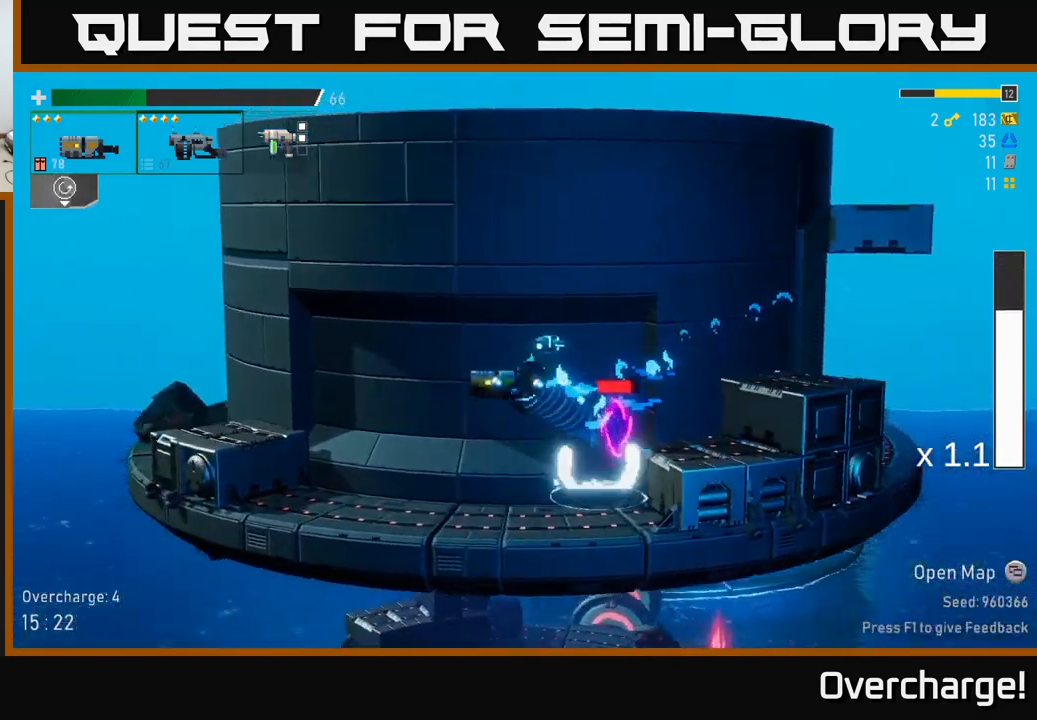
{"buttons": [], "left_stick": "right", "events": [[434, "left_stick", "right"]]}
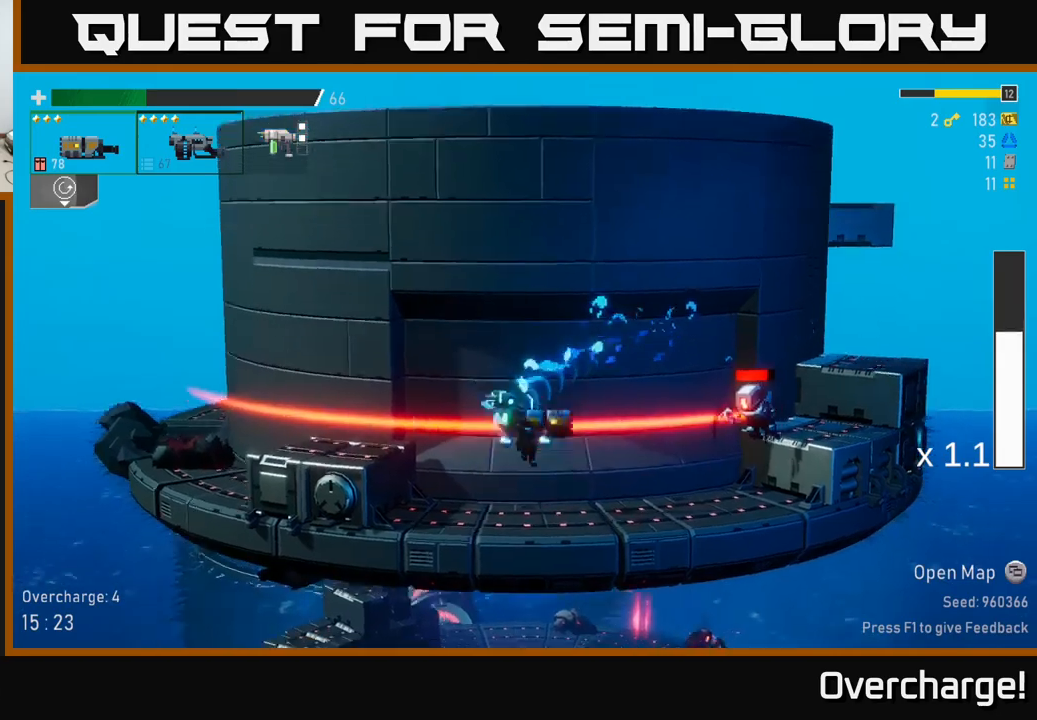
{"buttons": [], "left_stick": "right", "events": [[17, "R2", "down"], [83, "R2", "up"], [183, "left_stick", "center"], [483, "left_stick", "right"]]}
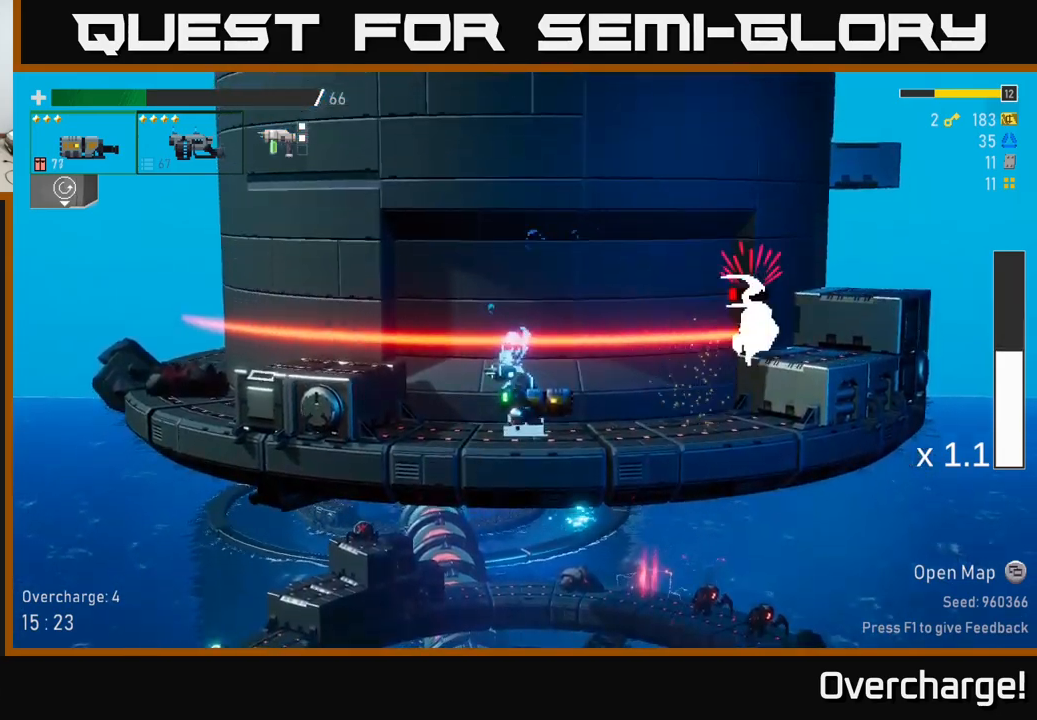
{"buttons": ["A", "R2"], "left_stick": "left", "events": [[333, "left_stick", "left"], [367, "A", "down"], [483, "R2", "down"]]}
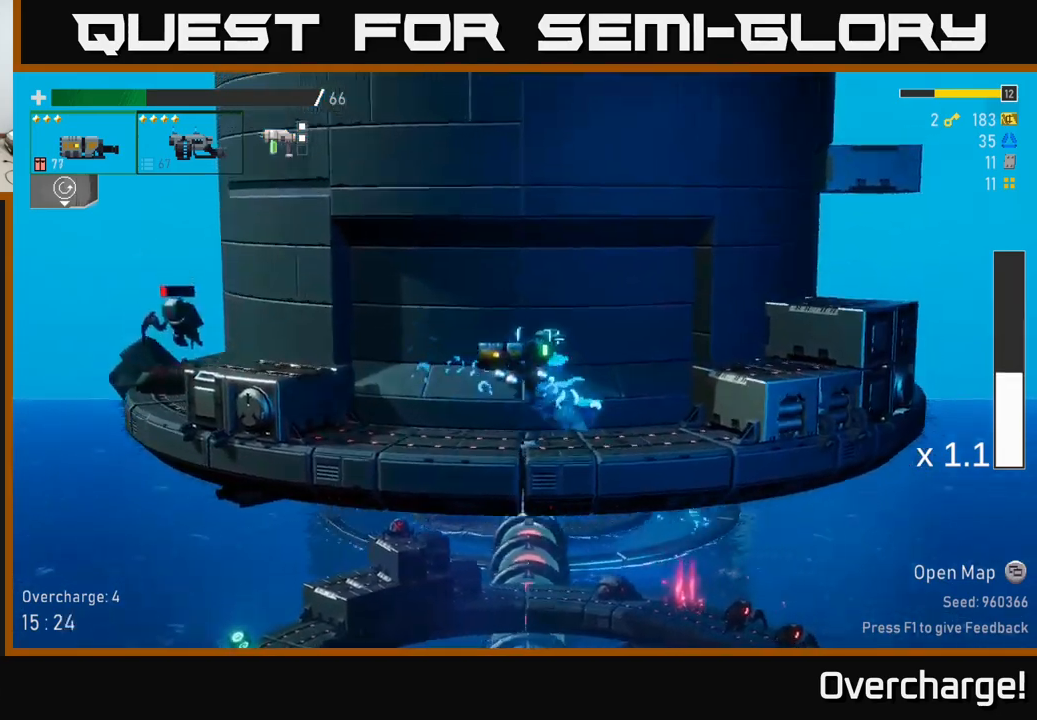
{"buttons": ["A"], "left_stick": "left", "events": [[17, "A", "up"], [83, "R2", "up"], [400, "A", "down"]]}
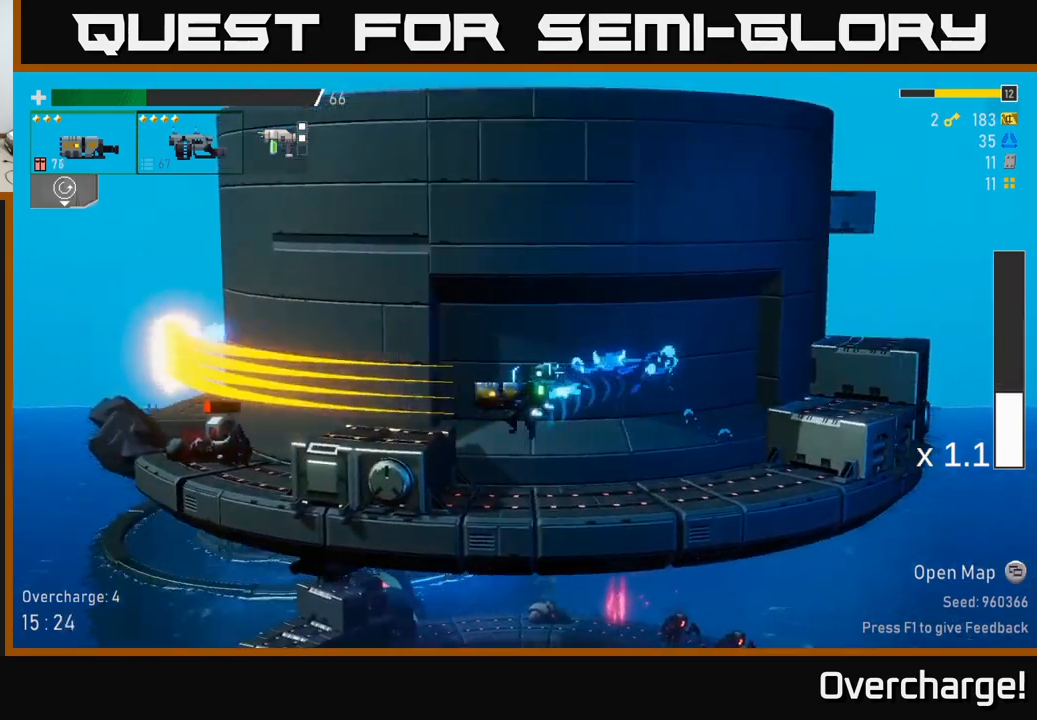
{"buttons": ["R2"], "left_stick": "down", "events": [[17, "X", "down"], [50, "A", "up"], [117, "X", "up"], [417, "left_stick", "down"], [483, "R2", "down"]]}
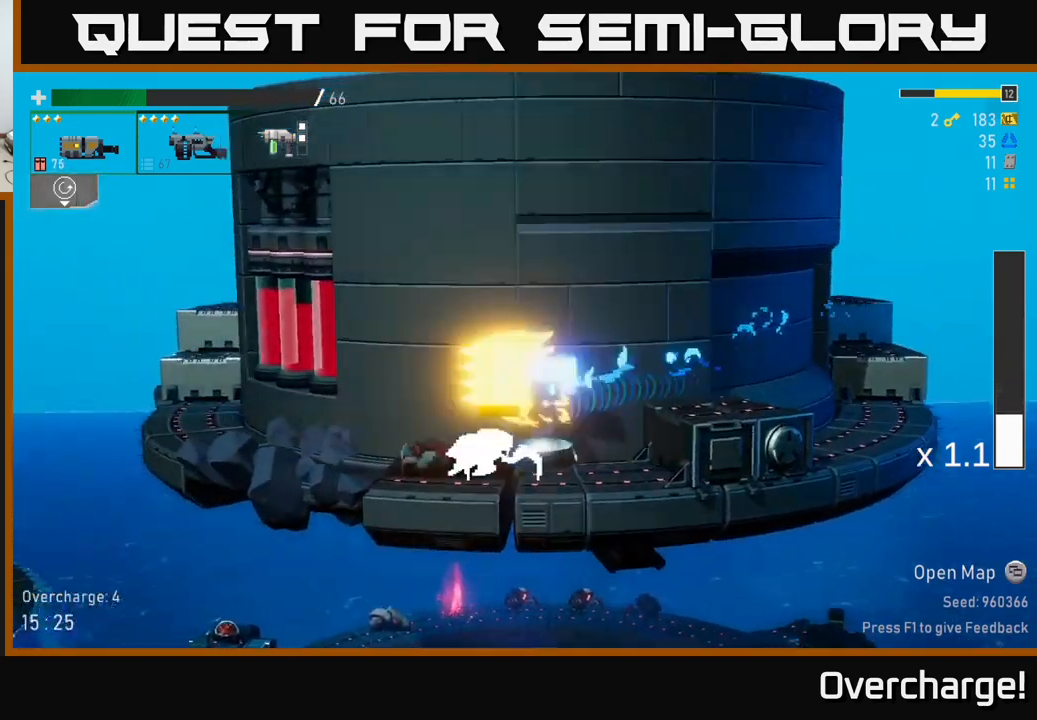
{"buttons": [], "left_stick": "left", "events": [[67, "R2", "up"], [233, "left_stick", "left"]]}
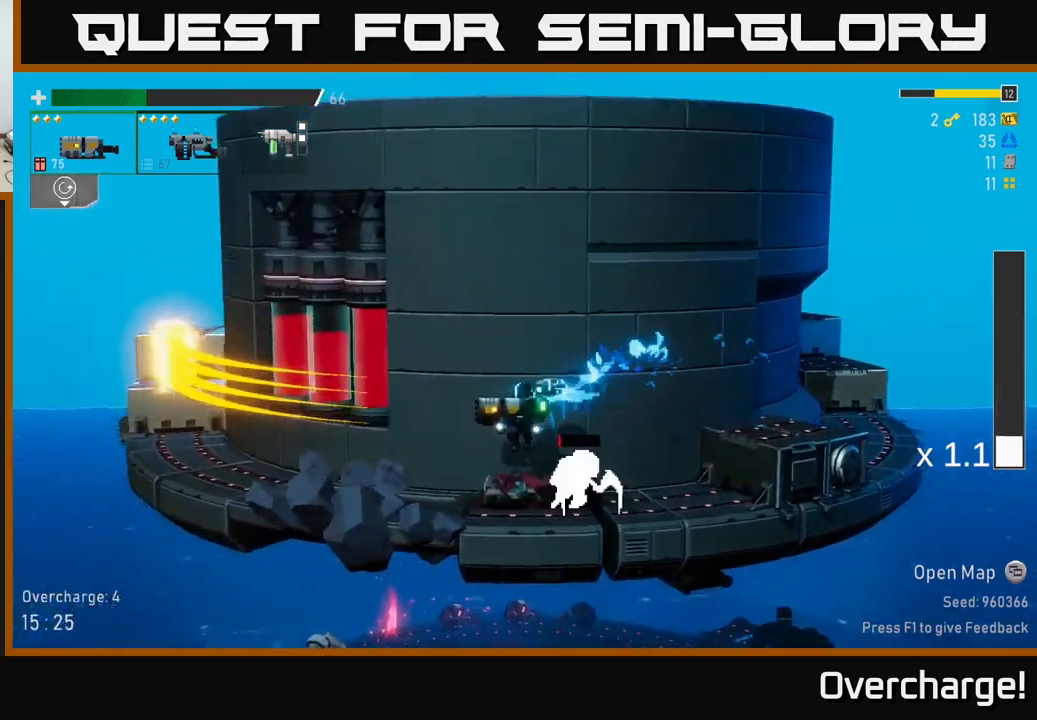
{"buttons": [], "left_stick": "down", "events": [[17, "left_stick", "center"], [67, "left_stick", "right"], [217, "left_stick", "down"], [300, "R2", "down"], [400, "R2", "up"]]}
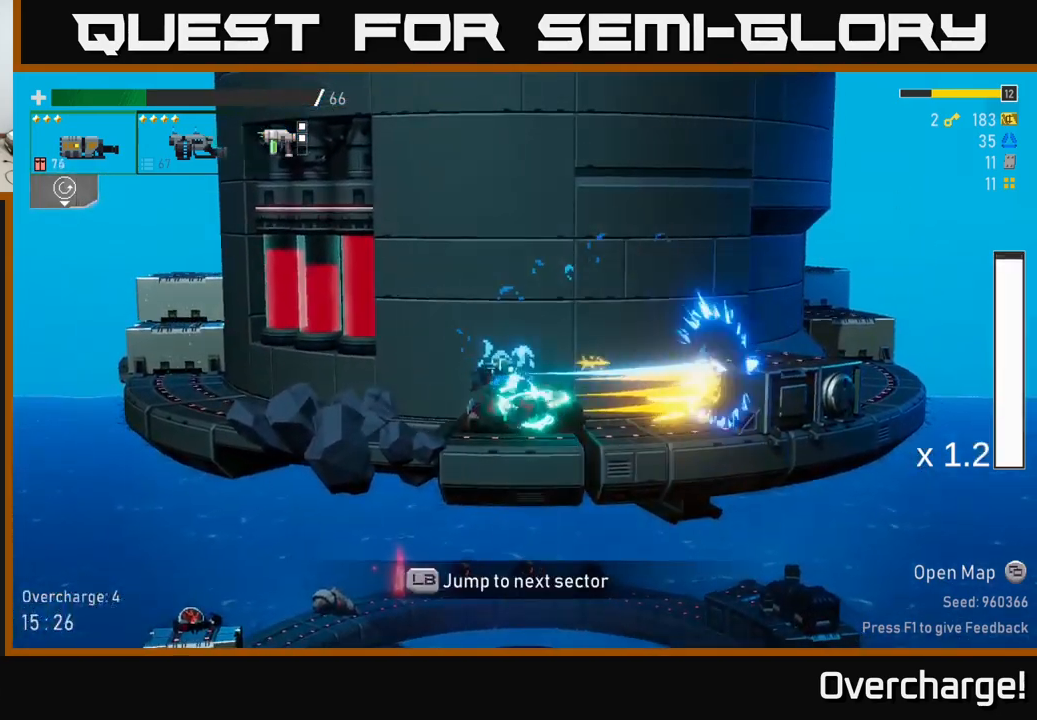
{"buttons": ["X"], "left_stick": "left", "events": [[150, "left_stick", "down-left"], [350, "left_stick", "left"], [383, "X", "down"]]}
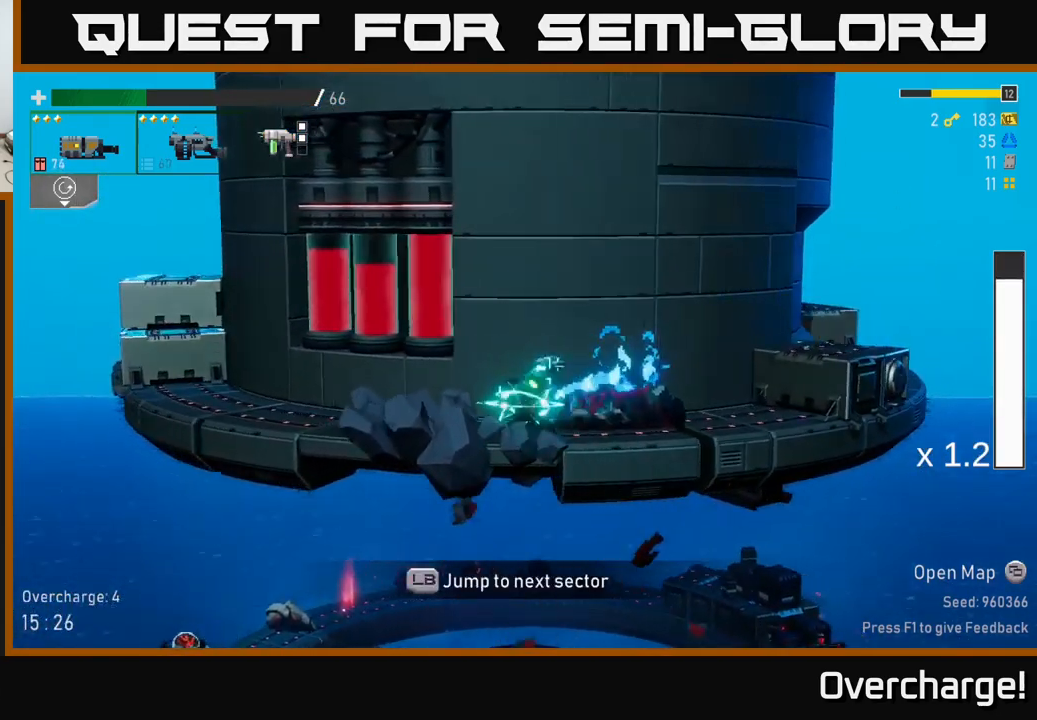
{"buttons": [], "left_stick": "center", "events": [[250, "X", "up"], [317, "L1", "down"], [467, "L1", "up"], [500, "left_stick", "center"]]}
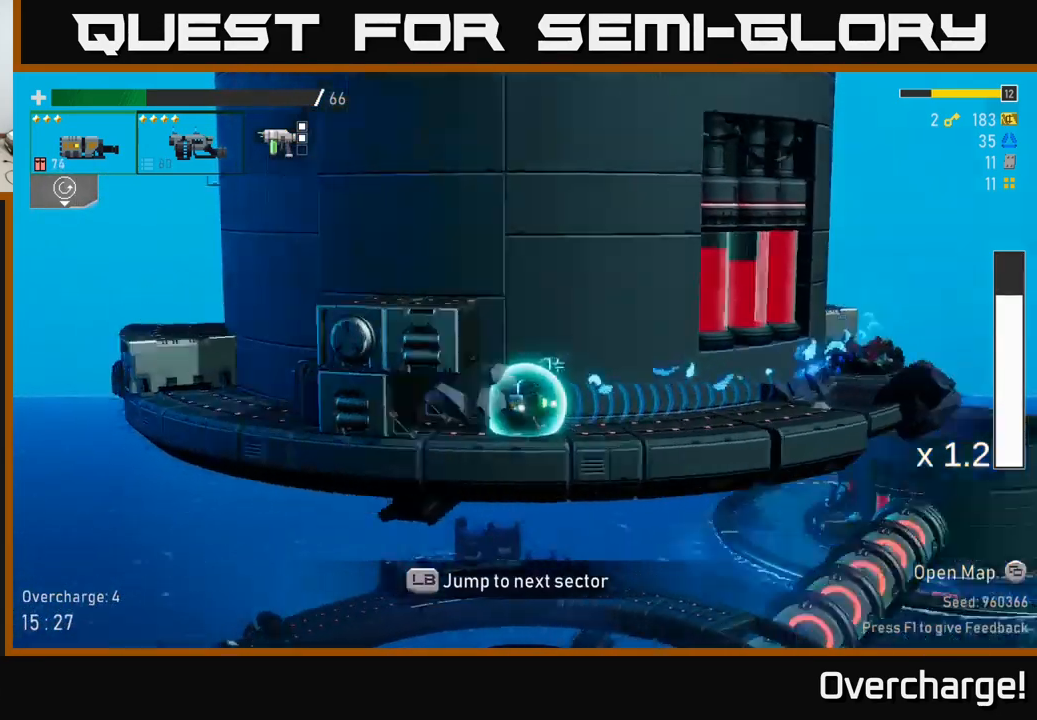
{"buttons": [], "left_stick": "center", "events": []}
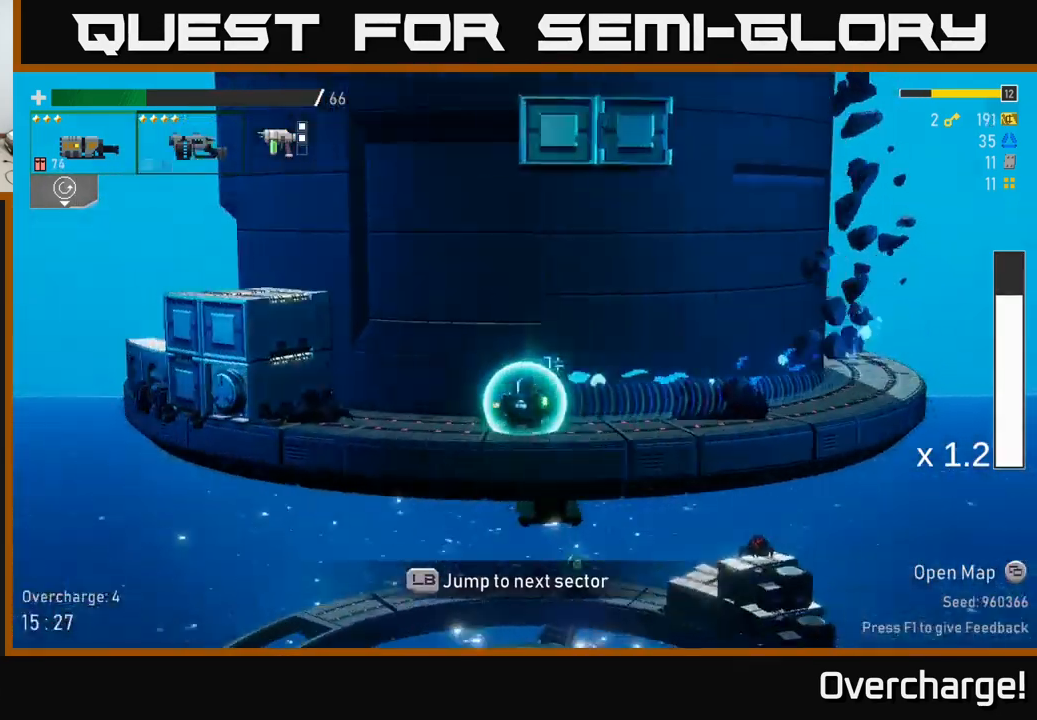
{"buttons": ["L2"], "left_stick": "center", "events": [[467, "L2", "down"]]}
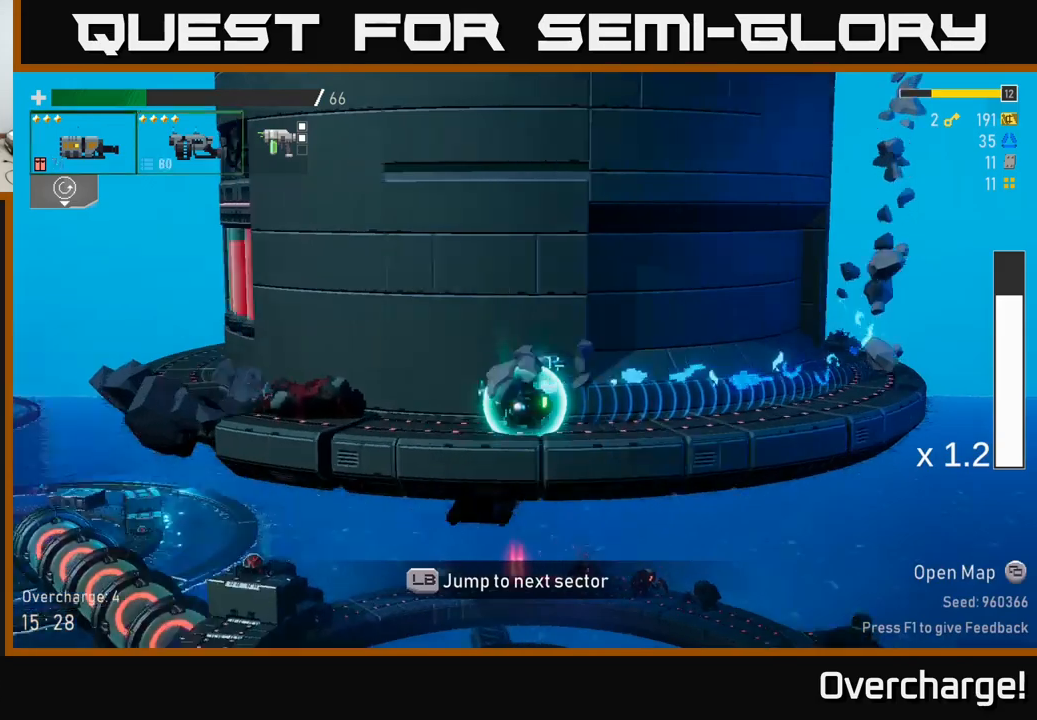
{"buttons": ["R2"], "left_stick": "center", "events": [[67, "L2", "up"], [84, "R2", "down"]]}
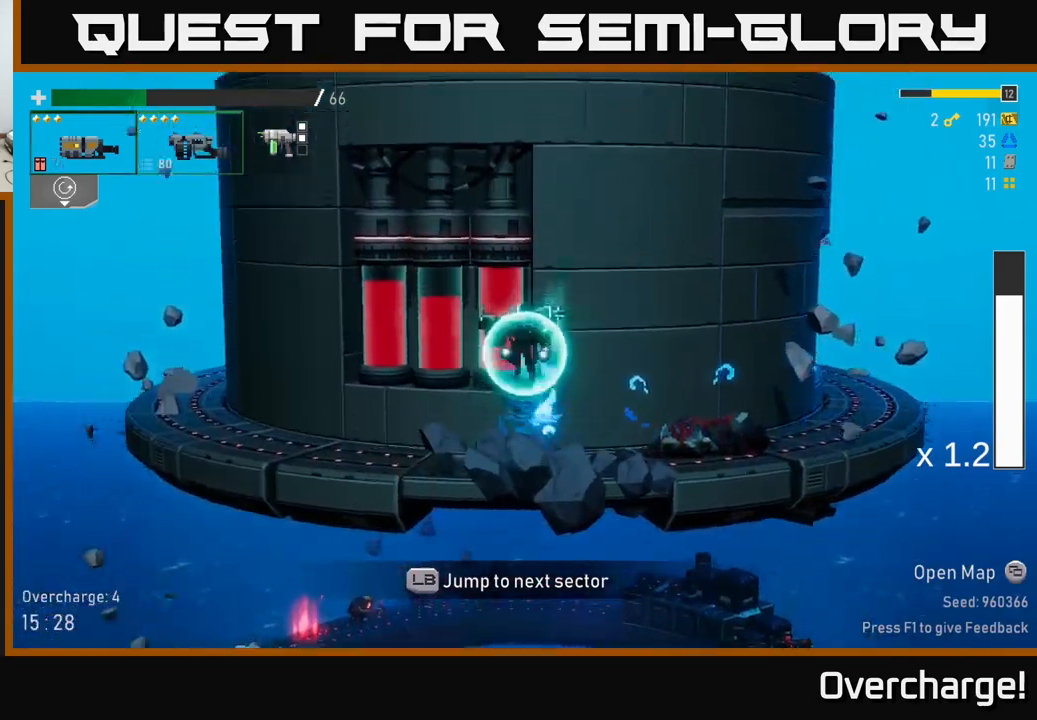
{"buttons": ["R2"], "left_stick": "center", "events": []}
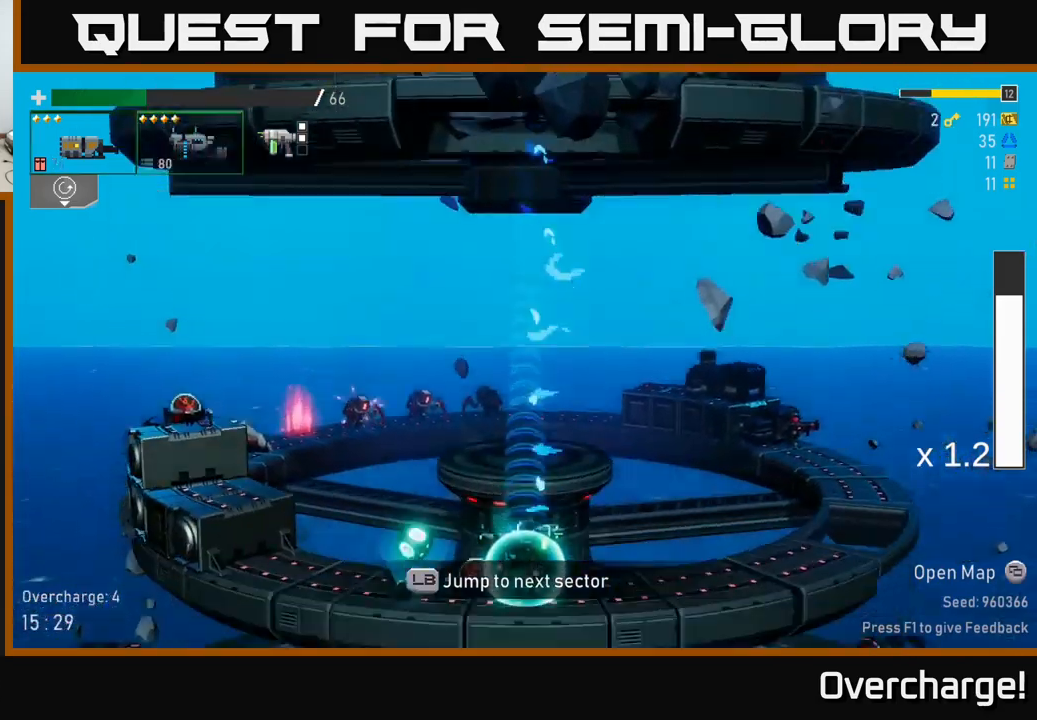
{"buttons": ["R2"], "left_stick": "left", "events": [[400, "left_stick", "left"]]}
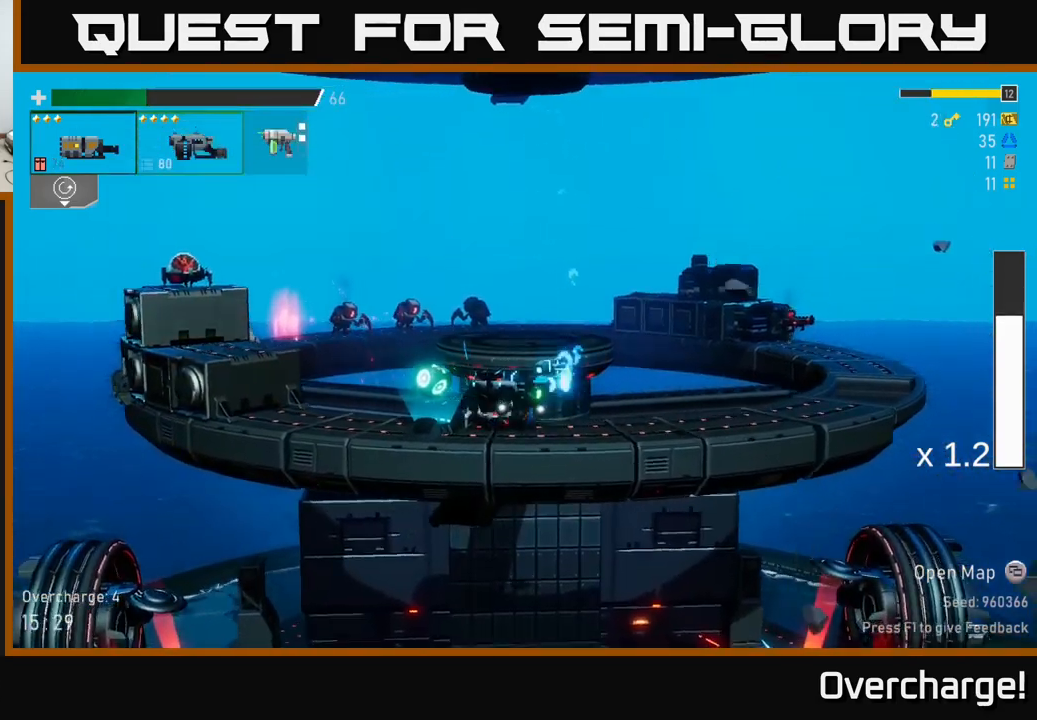
{"buttons": [], "left_stick": "down-left", "events": [[50, "left_stick", "center"], [184, "left_stick", "right"], [367, "left_stick", "left"], [417, "left_stick", "down-left"], [484, "R2", "up"]]}
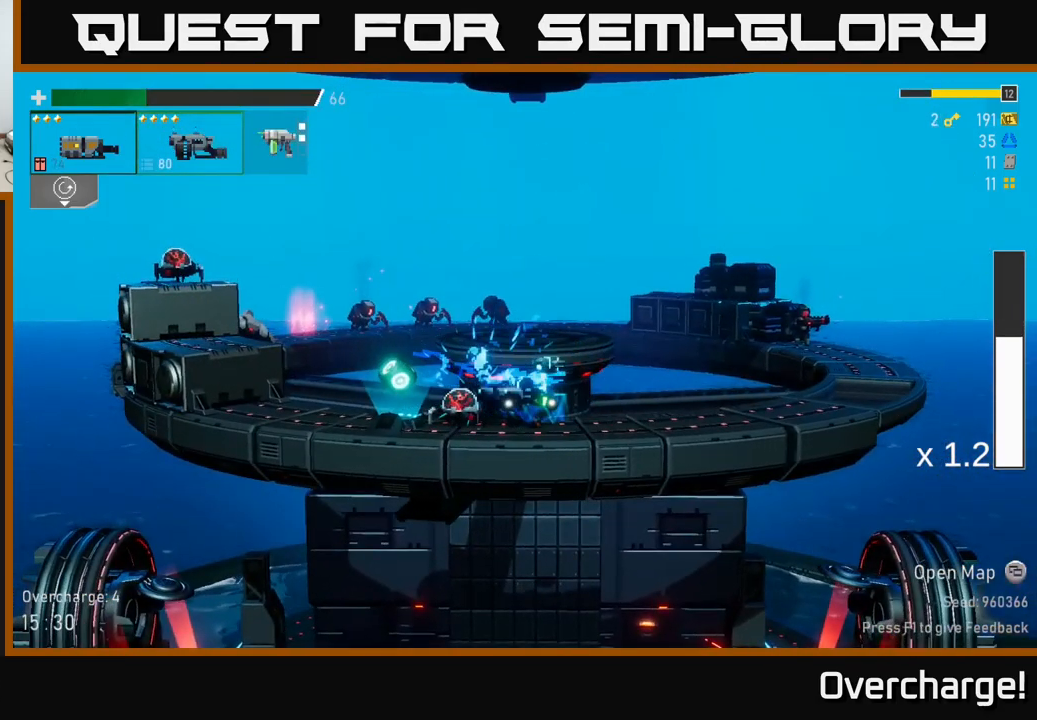
{"buttons": [], "left_stick": "down-left", "events": [[17, "left_stick", "down"], [467, "left_stick", "down-left"]]}
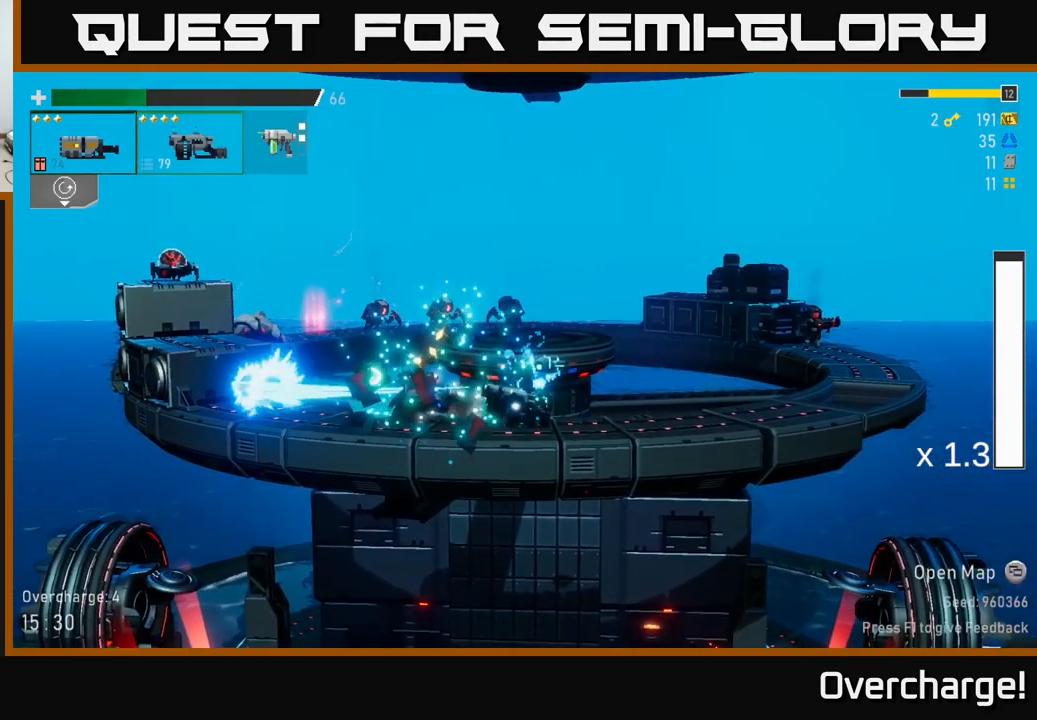
{"buttons": ["A"], "left_stick": "left", "events": [[50, "left_stick", "left"], [100, "L2", "down"], [134, "L2", "up"], [334, "A", "down"]]}
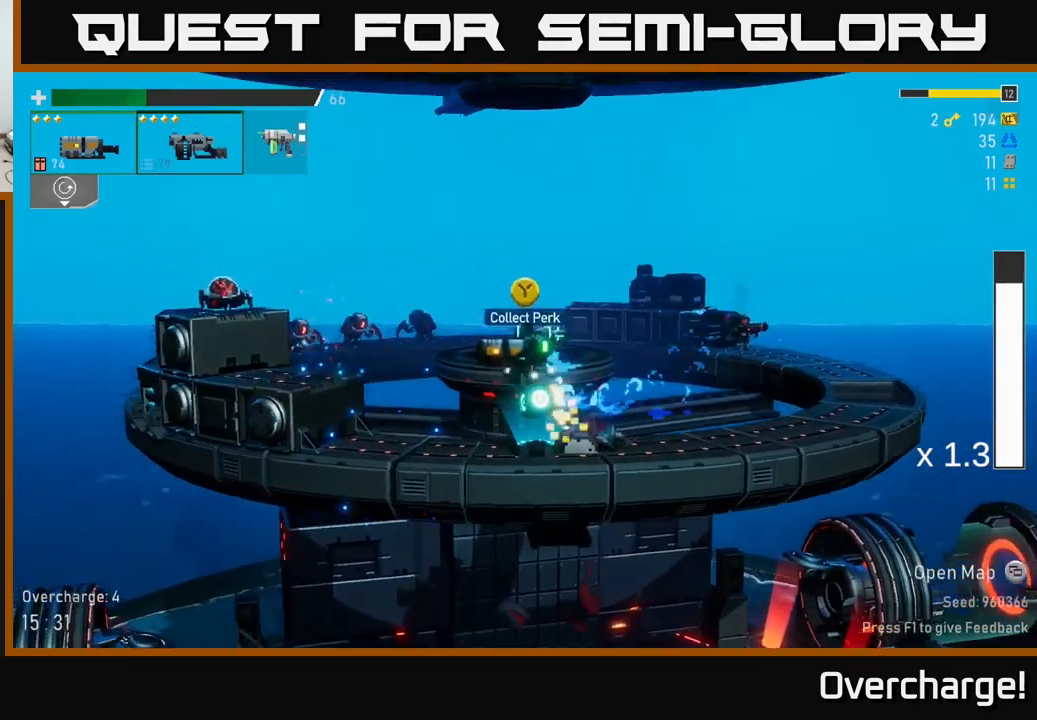
{"buttons": [], "left_stick": "right", "events": [[117, "A", "up"], [134, "left_stick", "center"], [184, "R2", "down"], [317, "R2", "up"], [400, "left_stick", "right"]]}
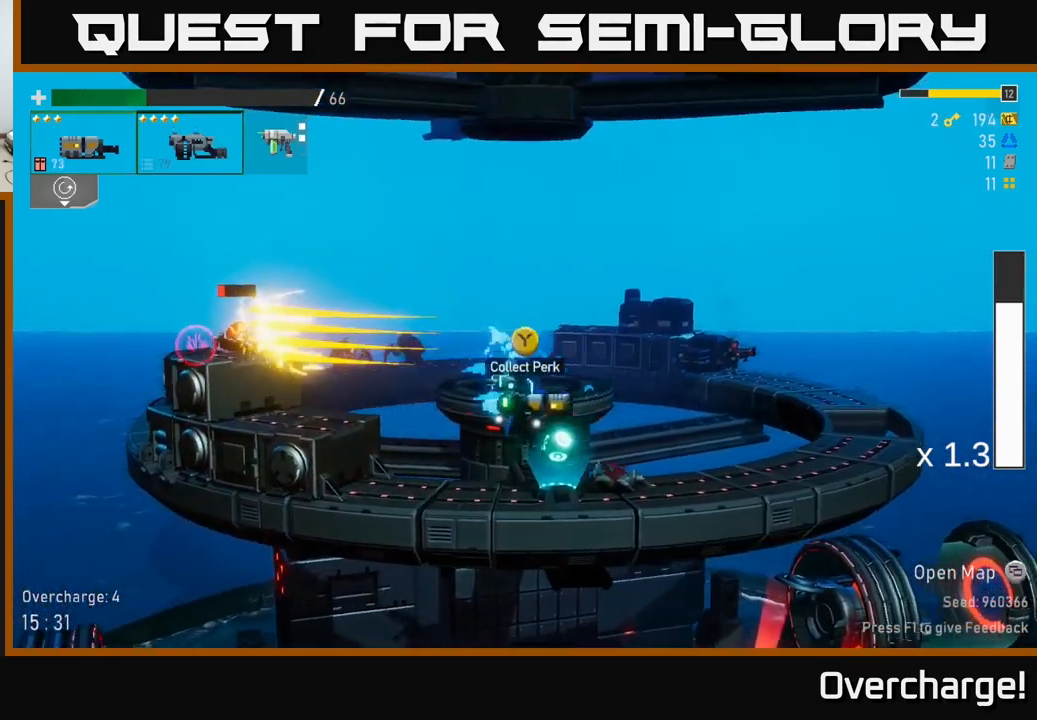
{"buttons": ["A"], "left_stick": "center", "events": [[84, "Y", "down"], [117, "left_stick", "left"], [217, "Y", "up"], [334, "left_stick", "center"], [500, "A", "down"]]}
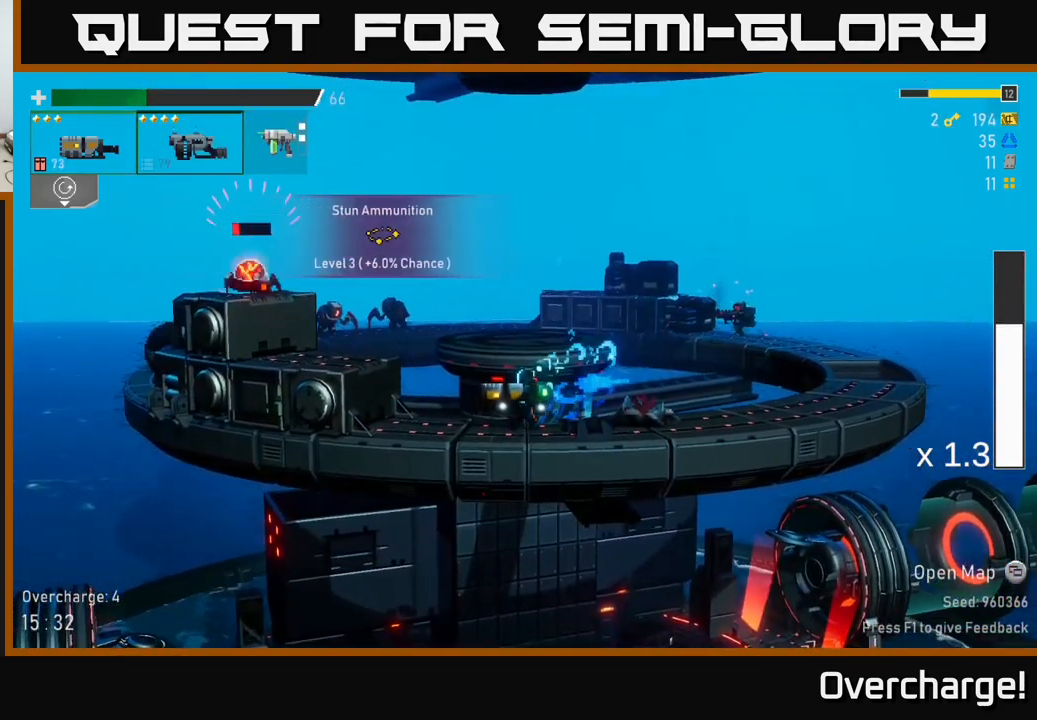
{"buttons": [], "left_stick": "right", "events": [[34, "left_stick", "right"], [184, "A", "up"], [200, "left_stick", "left"], [284, "R2", "down"], [334, "left_stick", "center"], [384, "left_stick", "right"], [400, "R2", "up"]]}
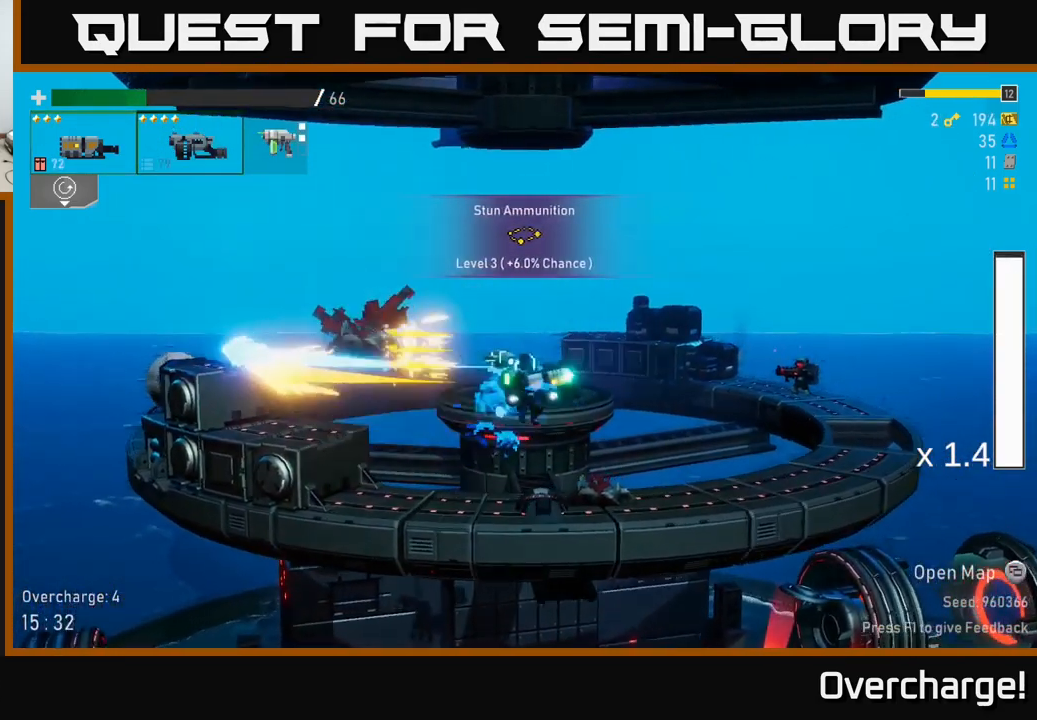
{"buttons": ["R2"], "left_stick": "right", "events": [[167, "X", "down"], [300, "X", "up"], [500, "R2", "down"]]}
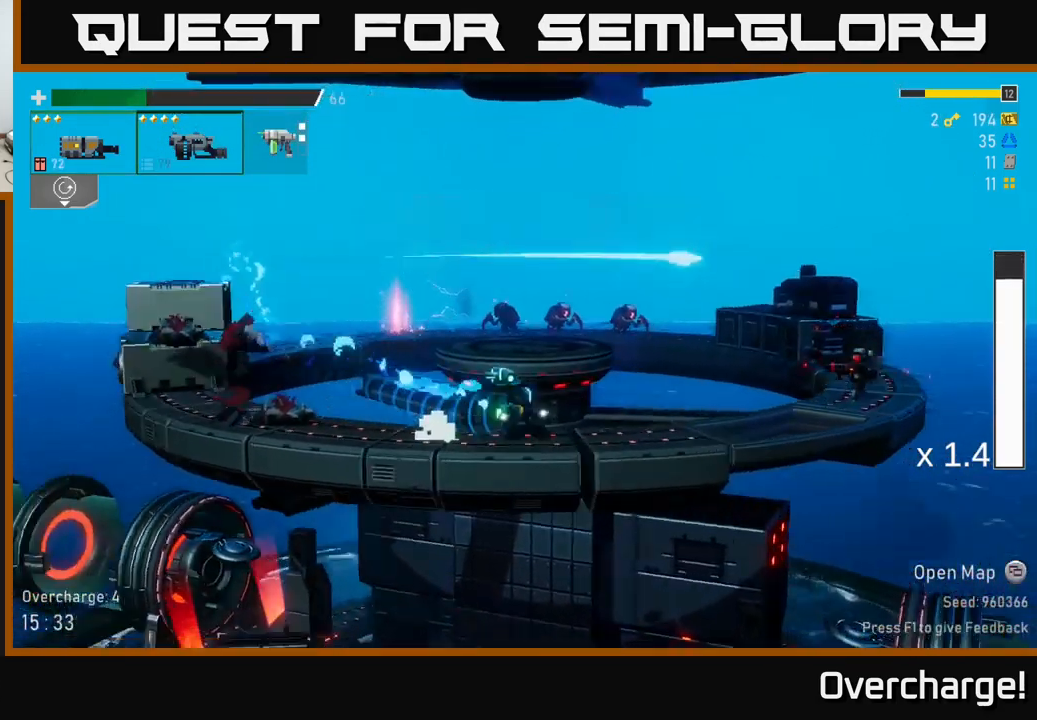
{"buttons": ["R2"], "left_stick": "down", "events": [[116, "R2", "up"], [350, "left_stick", "down"], [516, "R2", "down"]]}
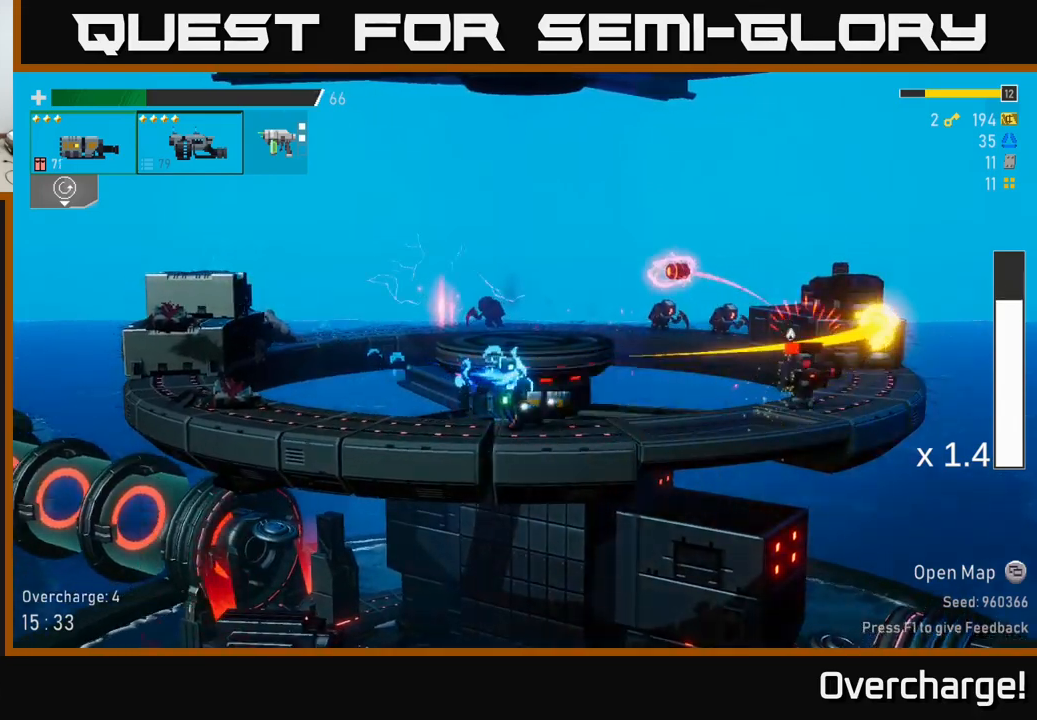
{"buttons": [], "left_stick": "right", "events": [[150, "R2", "up"], [217, "left_stick", "right"], [350, "X", "down"], [467, "X", "up"]]}
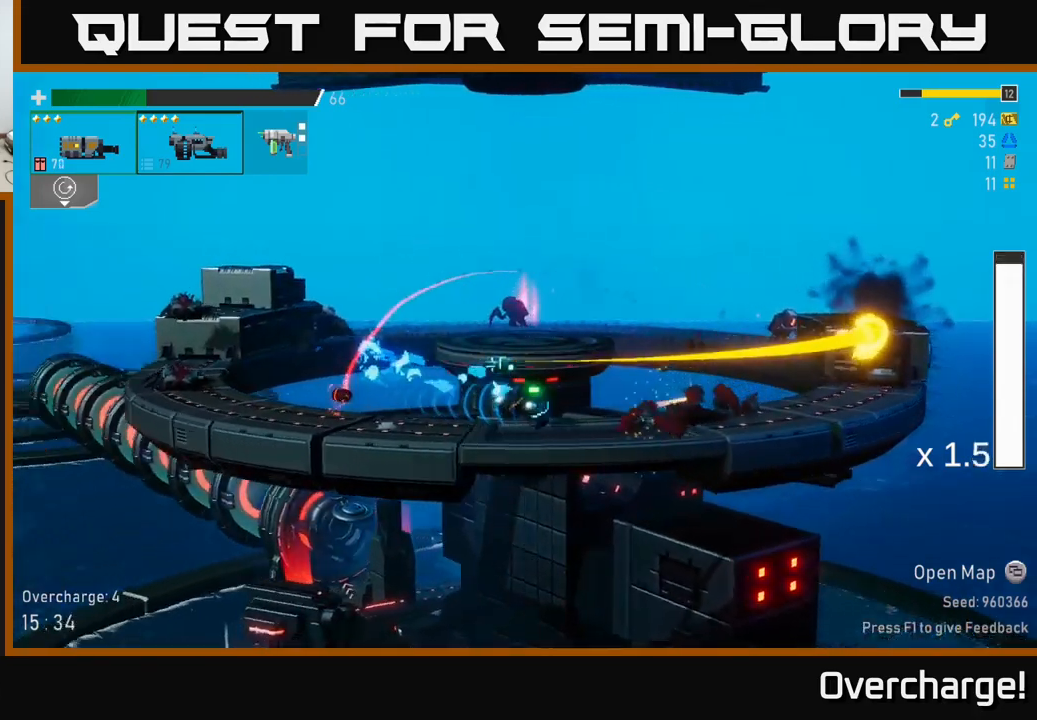
{"buttons": [], "left_stick": "right", "events": [[267, "A", "down"], [417, "A", "up"]]}
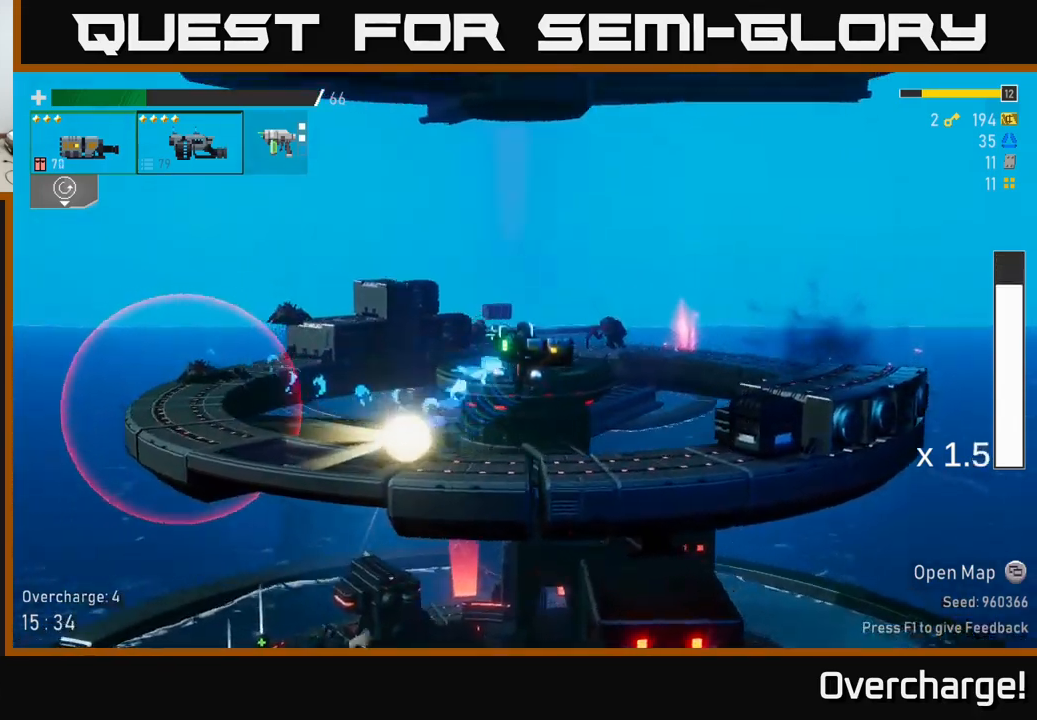
{"buttons": ["R2"], "left_stick": "right", "events": [[117, "A", "down"], [250, "X", "down"], [284, "A", "up"], [417, "X", "up"], [450, "R2", "down"]]}
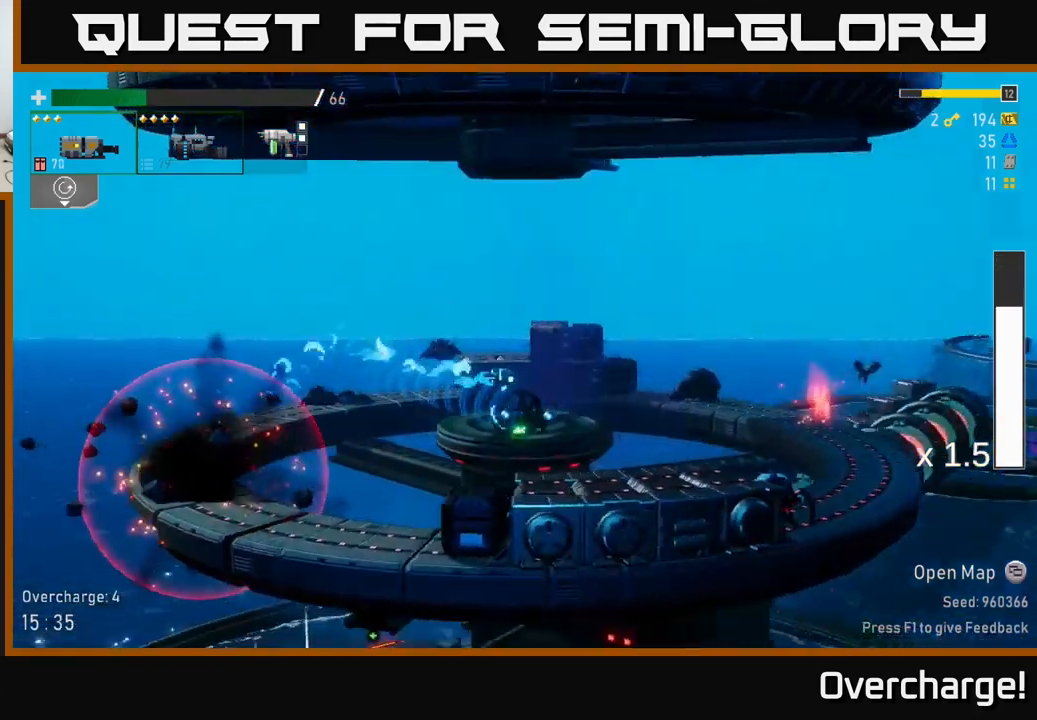
{"buttons": ["R2"], "left_stick": "right", "events": [[34, "L2", "down"], [150, "L2", "up"]]}
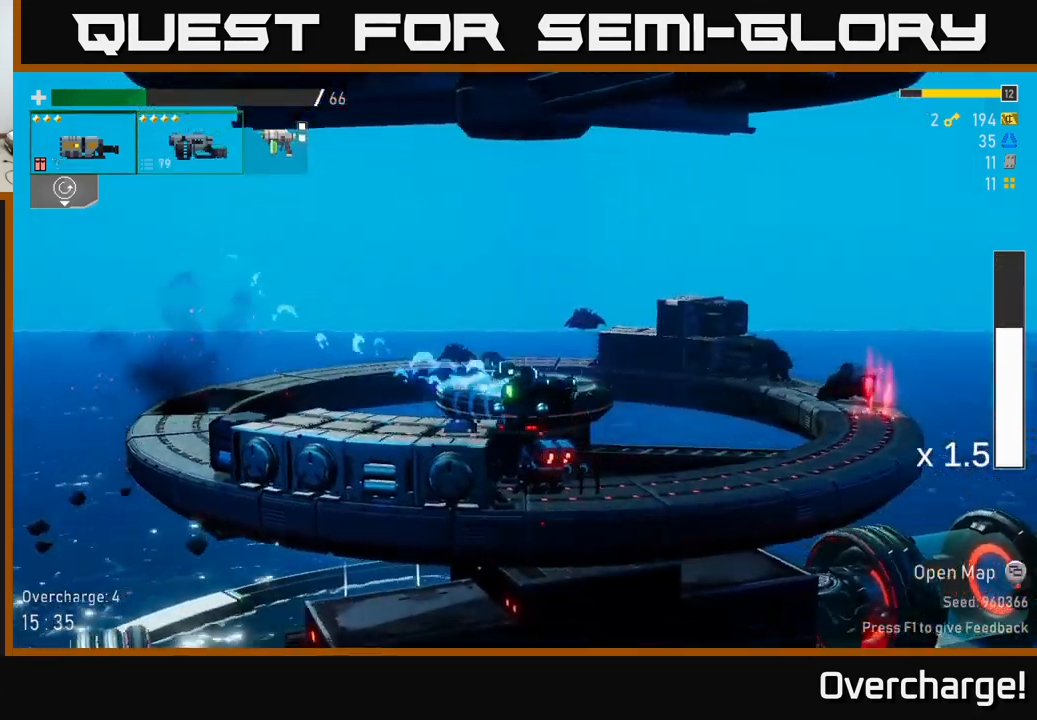
{"buttons": ["R2"], "left_stick": "right", "events": []}
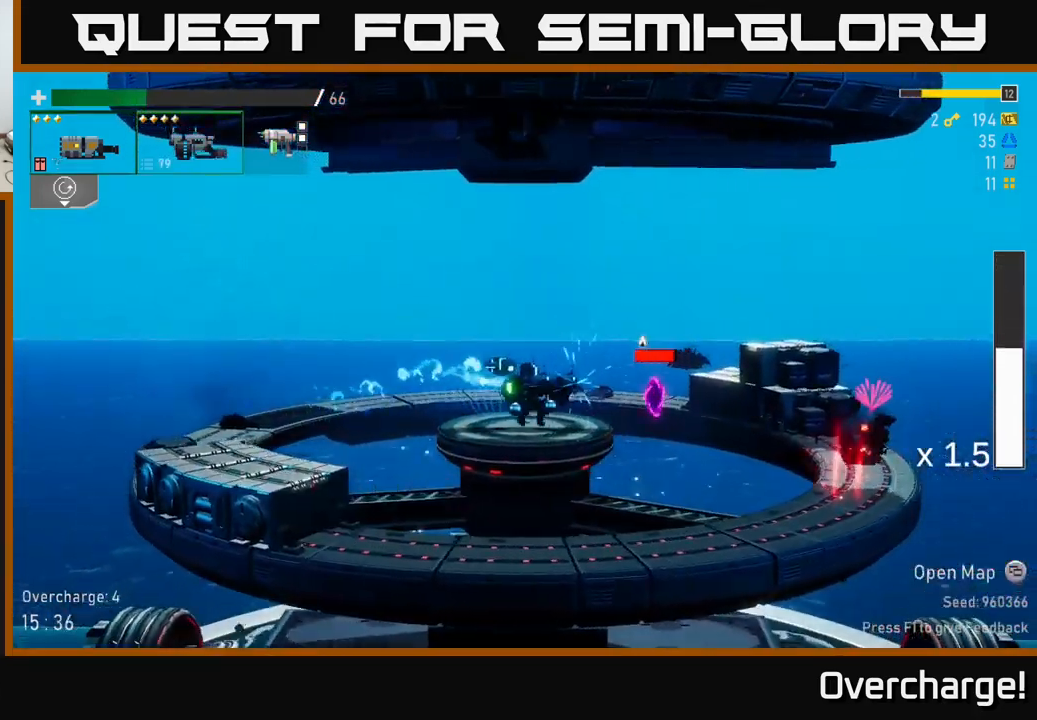
{"buttons": ["R2"], "left_stick": "right", "events": [[150, "left_stick", "up-left"], [217, "left_stick", "down-left"], [417, "left_stick", "right"]]}
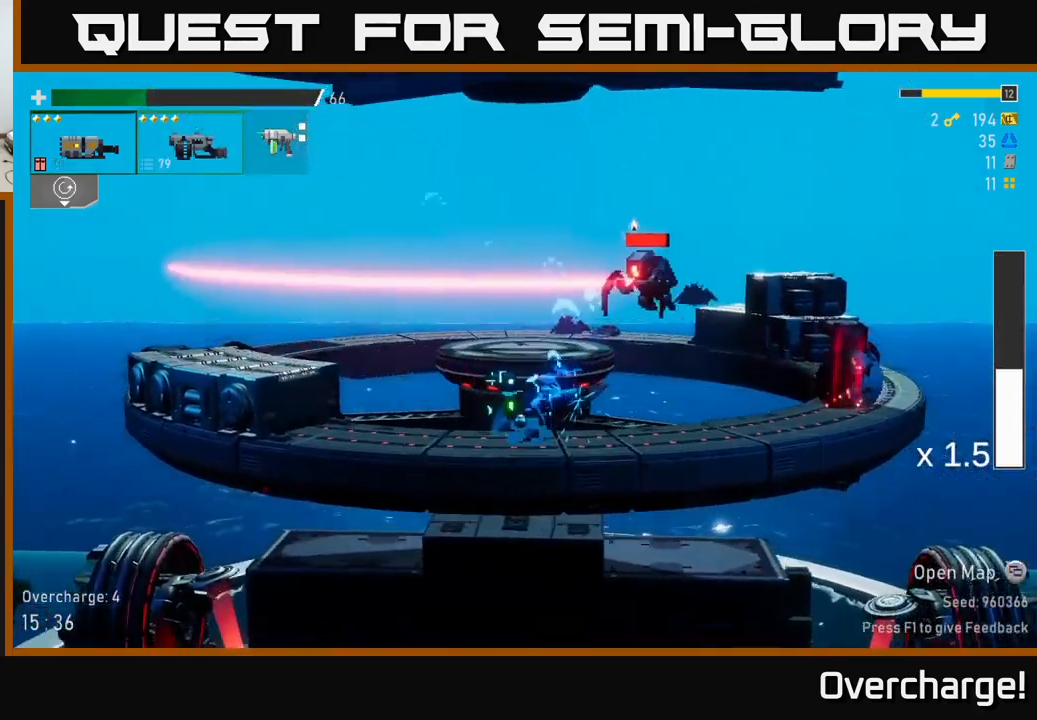
{"buttons": [], "left_stick": "down-right", "events": [[67, "left_stick", "down-right"], [84, "R2", "up"]]}